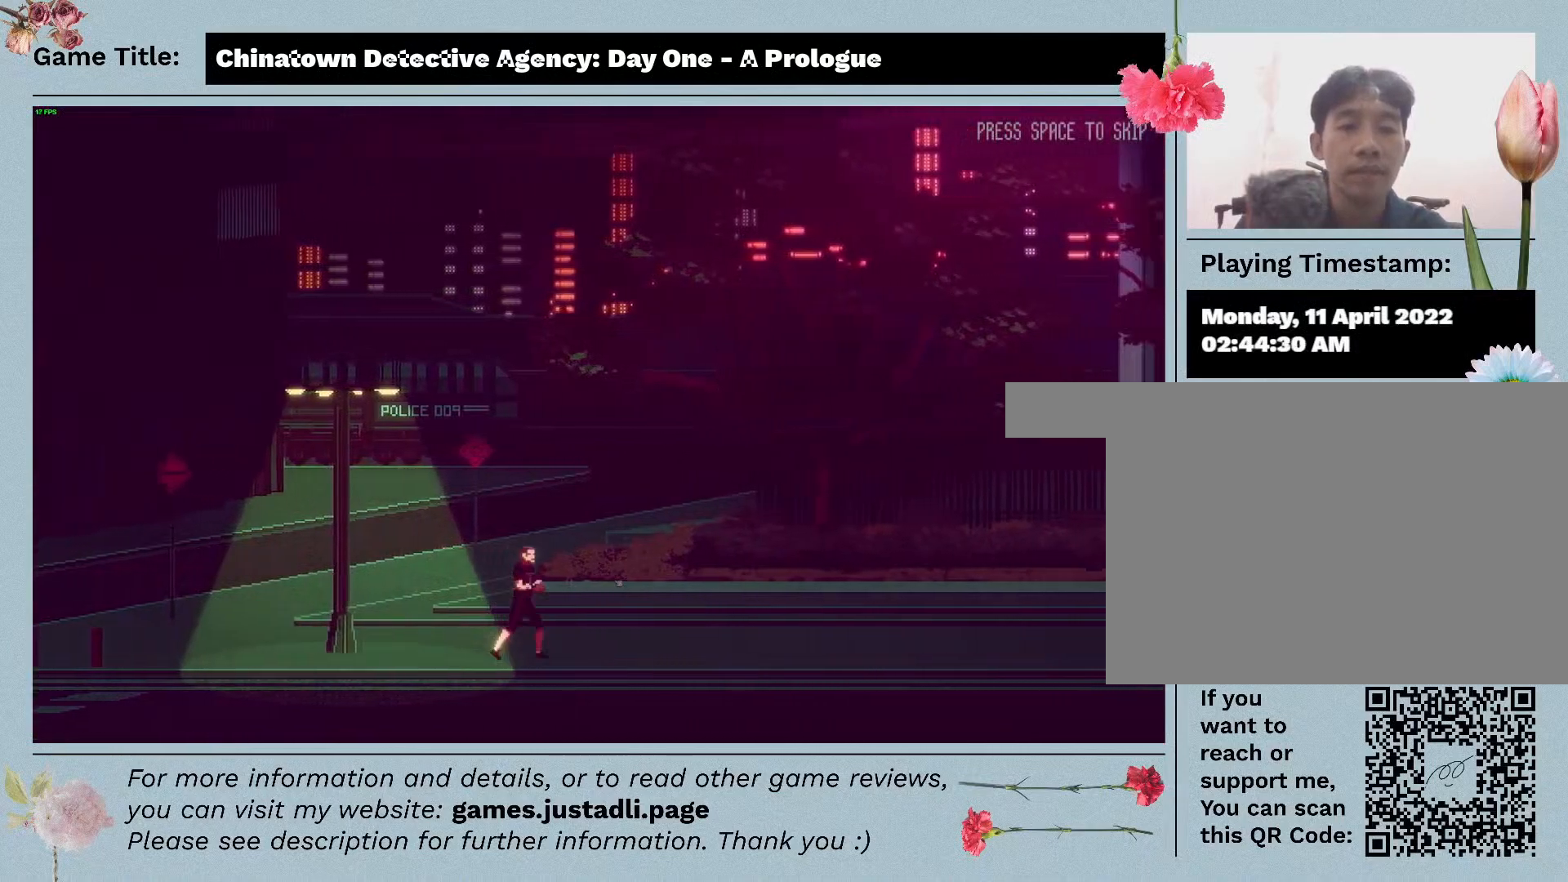
Gameplay with keyboard and mouse; each line is a JSON object with the keys and mouse buttons held at the frame after it. "events" lists presses ("down") and releases ("up") of "1", "2", "3", "4", "a", "alt", "c", "caps_lock", "ctrl", "d", "down", "e", "escape", "f", "f1", "f2", "f3", "f4", "left", "q", "r", "right", "s", "shift", "space", "tab", "tilde", "up", "v", "w", "x", "z", "mouse_left", "mouse_wheel" and "mouse_right" between this image and that frame as [ms after this image, input, new state], when the widget could be followed in between. "mouse_left", "mouse_wheel", "mouse_right" = the "left", "wheel", "right" buttons of the "mouse" list. No other keys are recorded. "wheel" means that the mouse wheel is clicked or scrolled. Mouse movement is not recorded.
{"keys": [], "mouse": [], "events": [[67, "mouse_left", "down"], [367, "mouse_left", "up"]]}
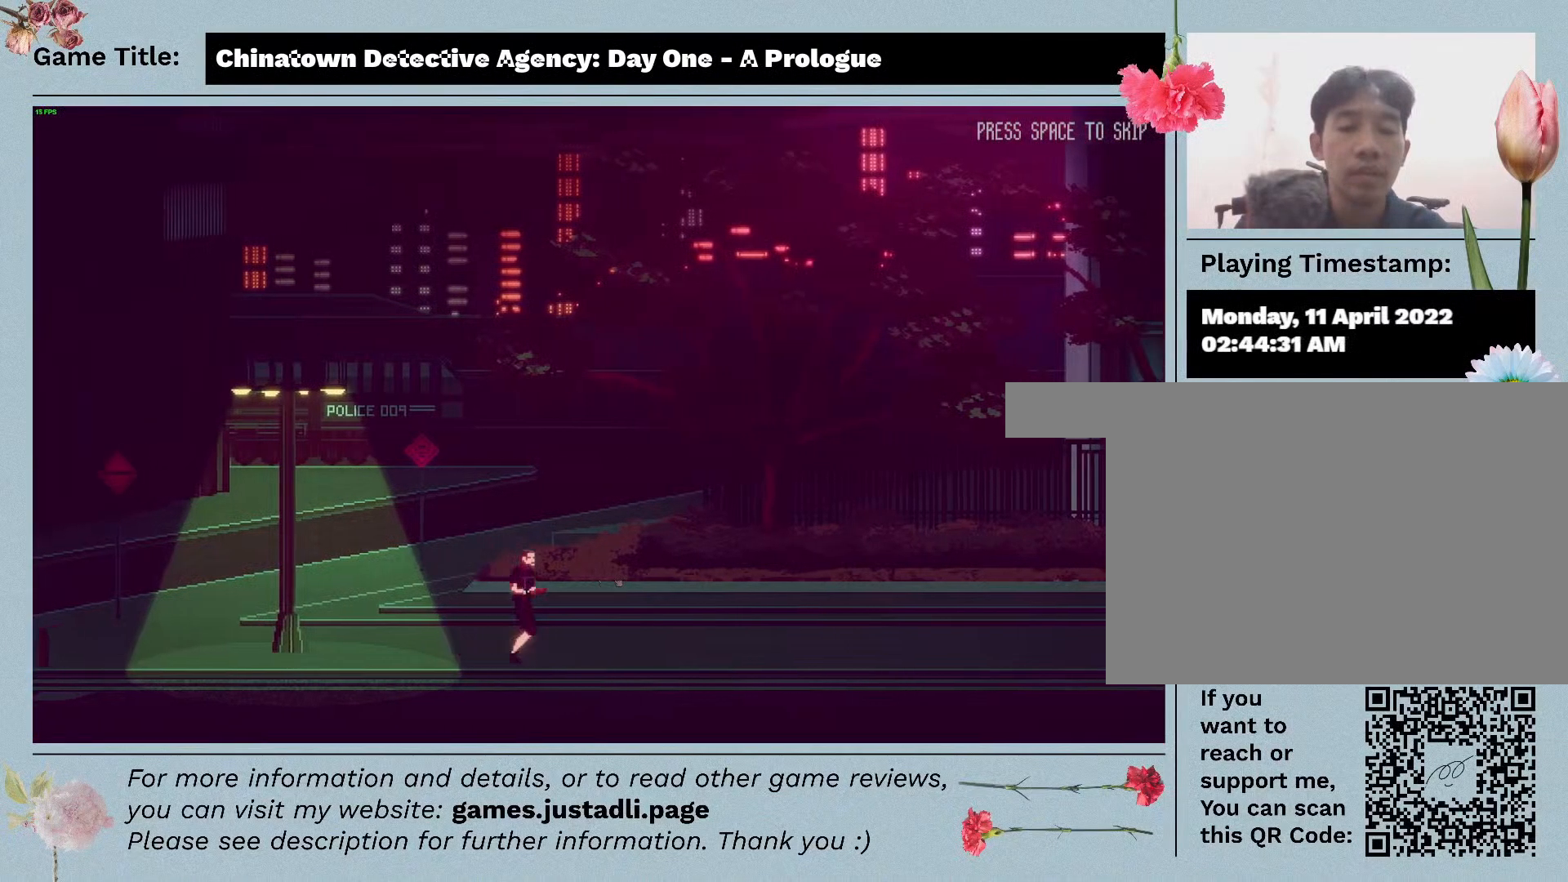
{"keys": [], "mouse": [], "events": []}
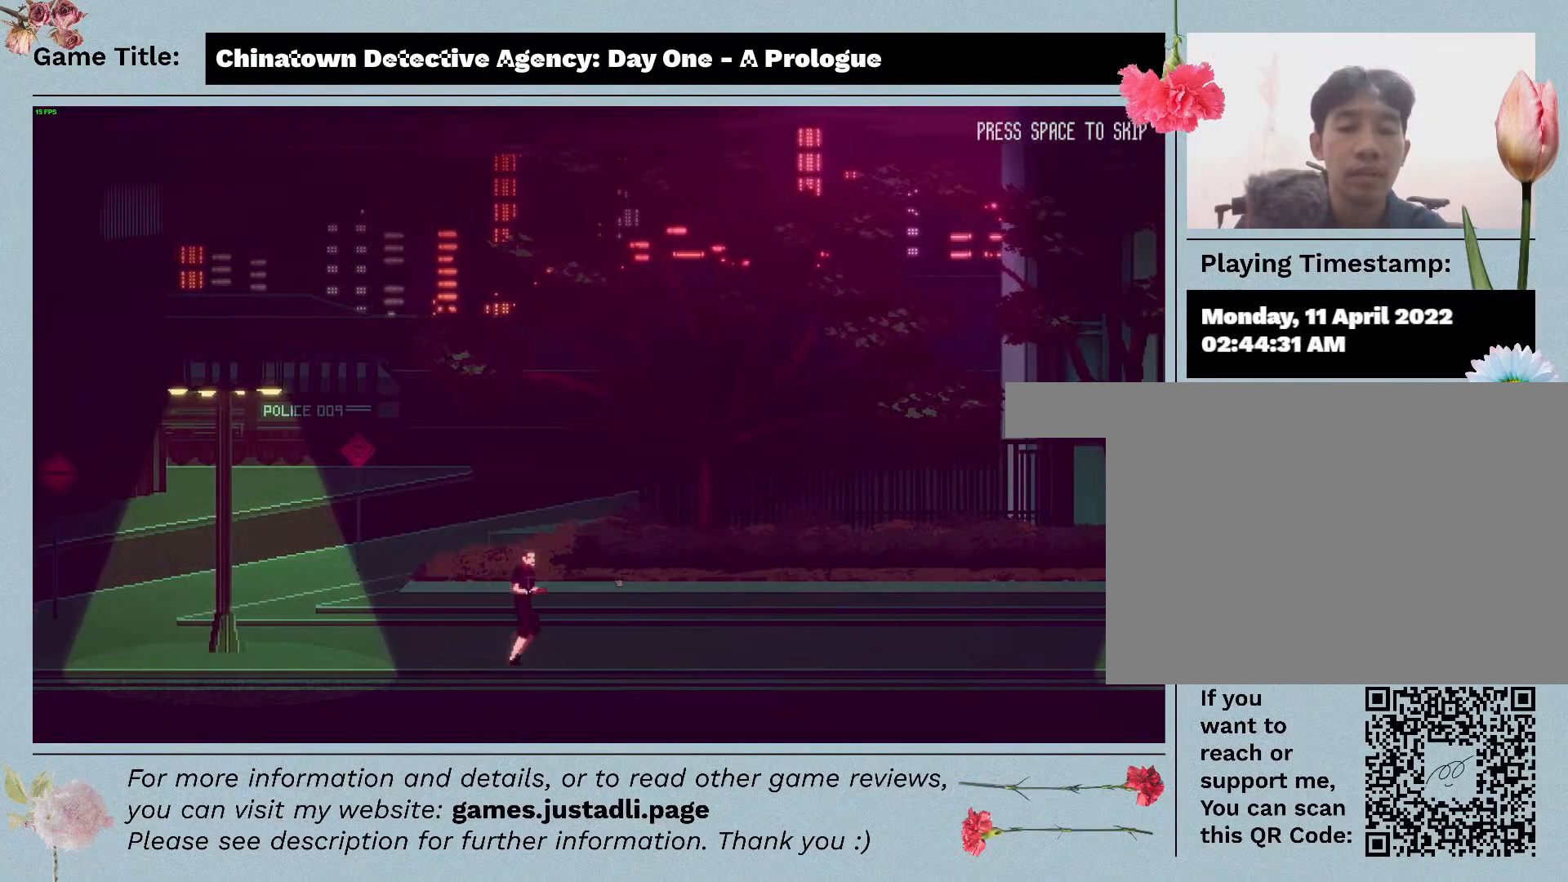
{"keys": [], "mouse": [], "events": []}
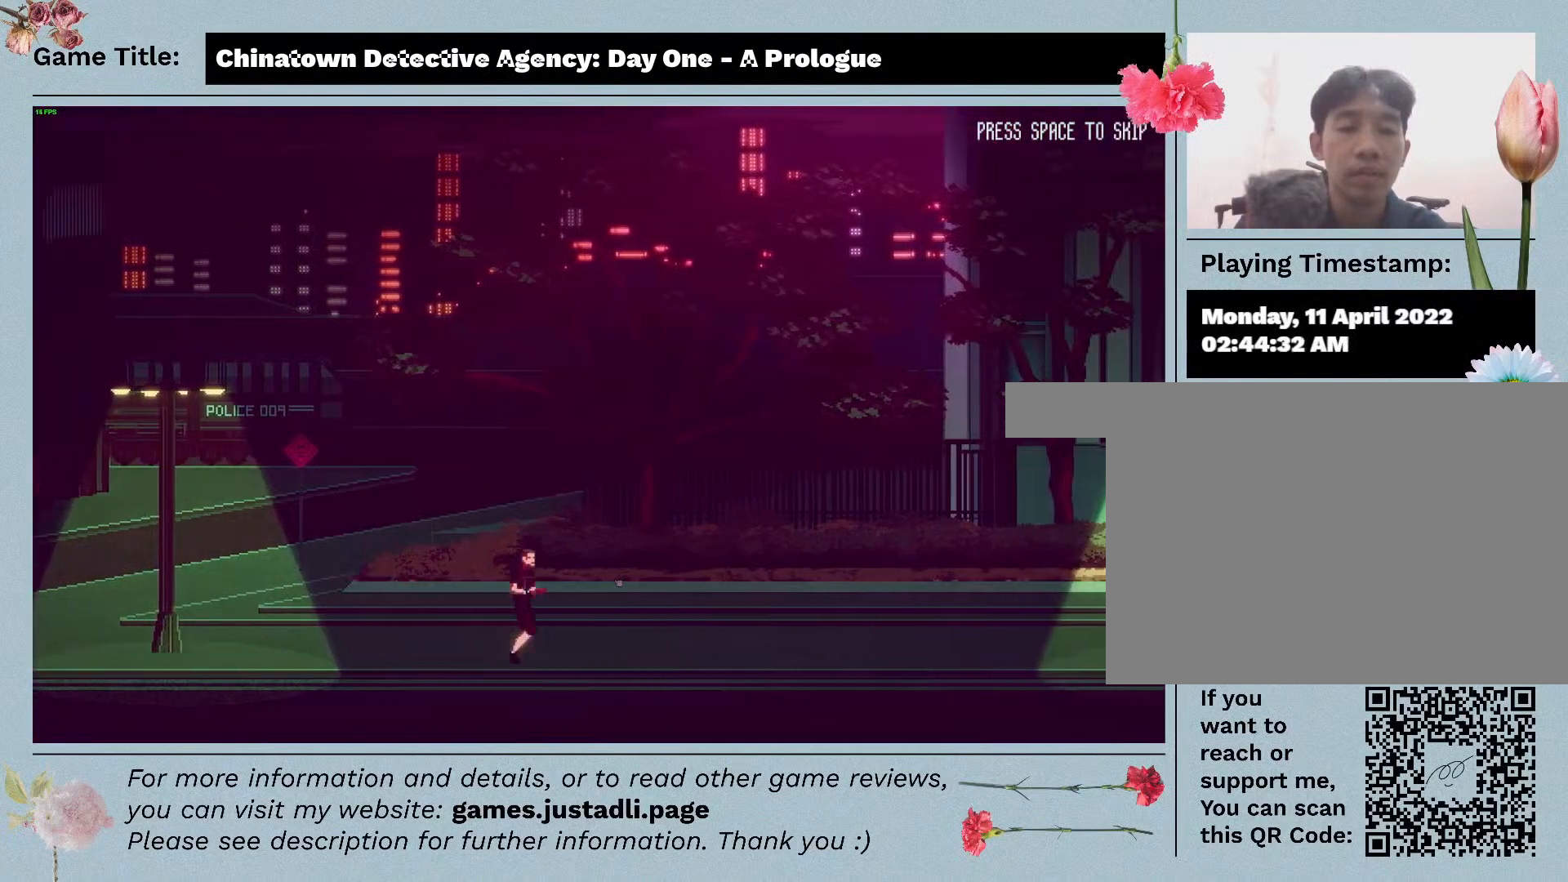
{"keys": [], "mouse": [], "events": []}